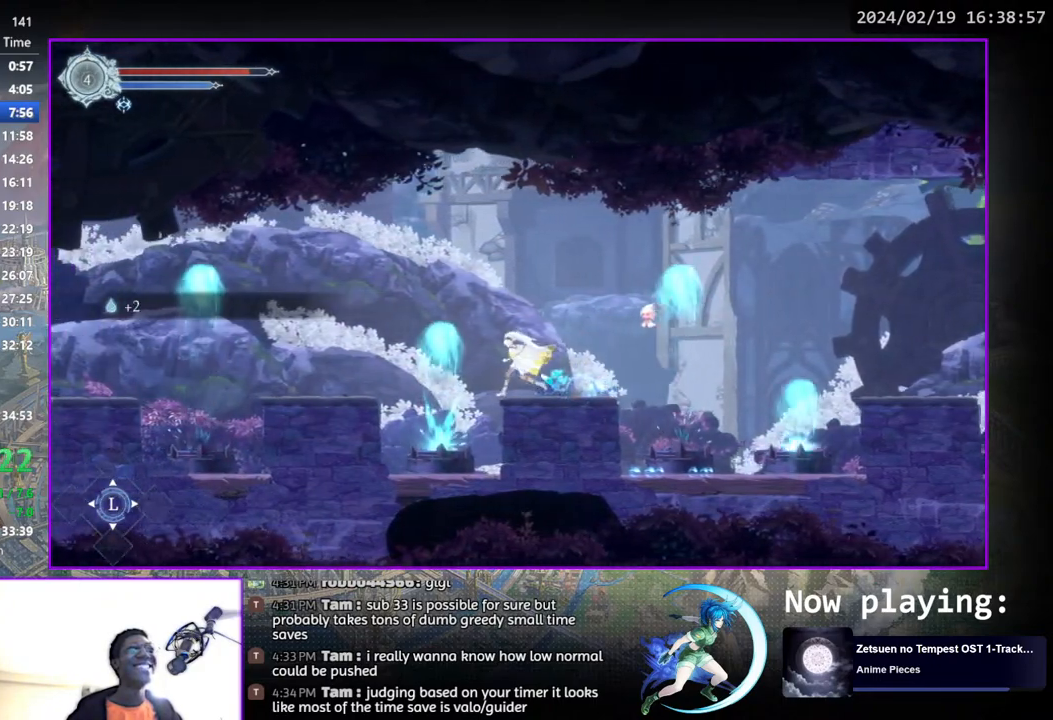
Gameplay with a controller (PlayStation layout); each line is a JSON object with the inputs held at the frame after it. "events" lists button and stick changes between this image and that frame as [ms after this image, input, new state], when the widget could be followed in between. Not read: L1 R1.
{"buttons": ["DPAD_LEFT"], "left_stick": "center", "right_stick": "center", "events": [[217, "DPAD_LEFT", "down"]]}
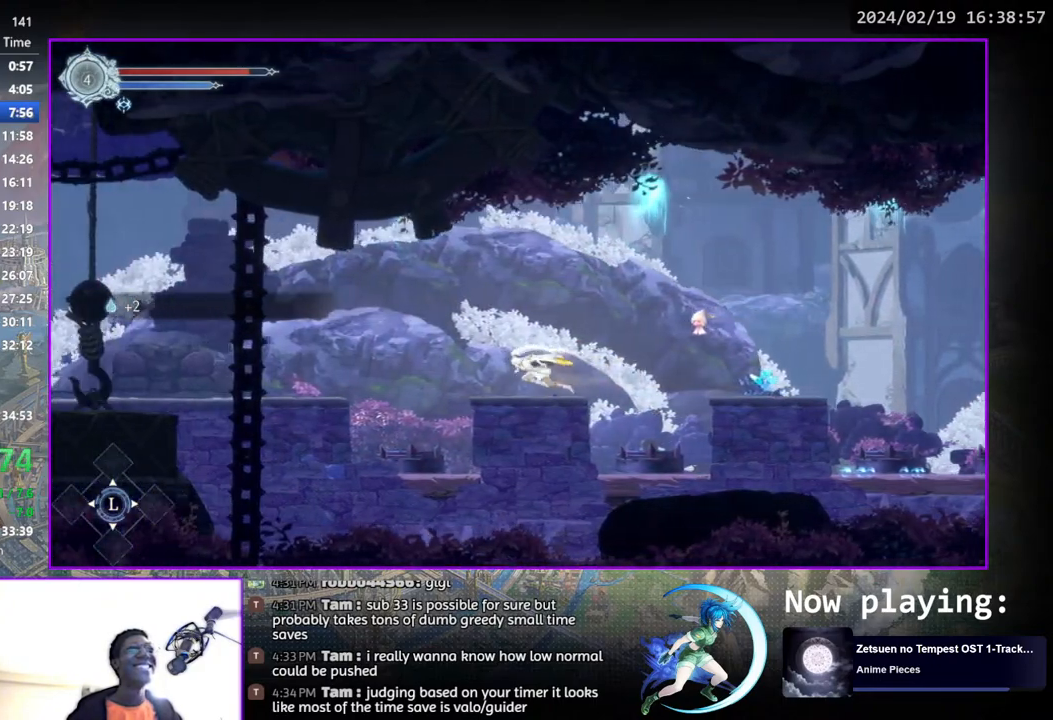
{"buttons": [], "left_stick": "center", "right_stick": "center", "events": [[167, "DPAD_LEFT", "up"]]}
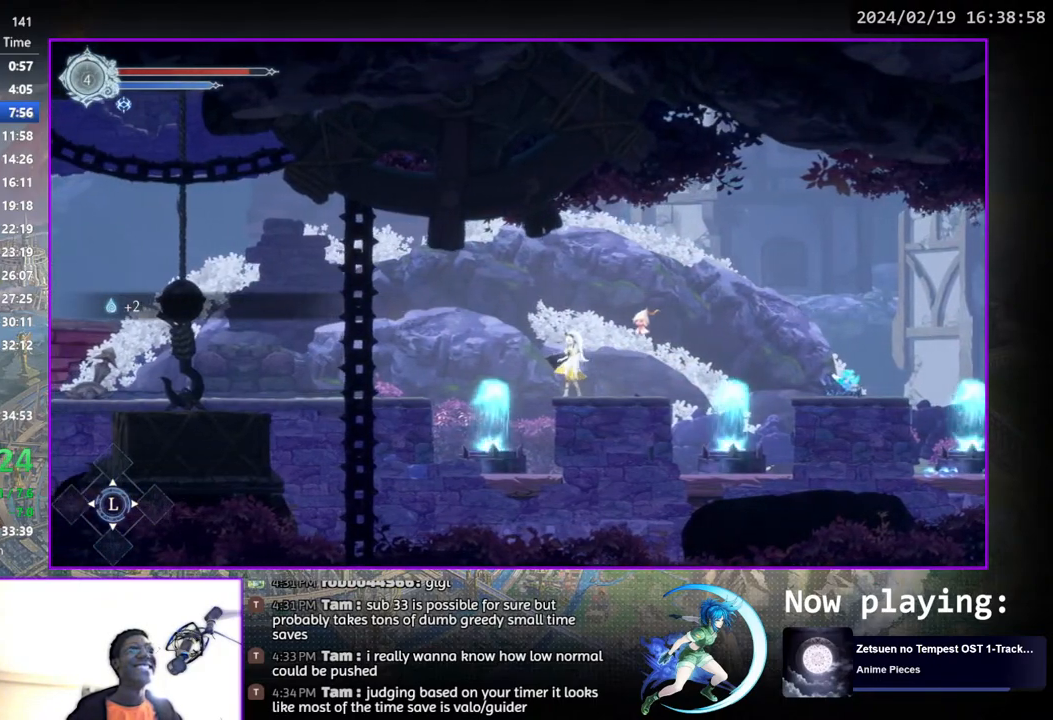
{"buttons": ["DPAD_LEFT"], "left_stick": "center", "right_stick": "center", "events": [[183, "DPAD_LEFT", "down"]]}
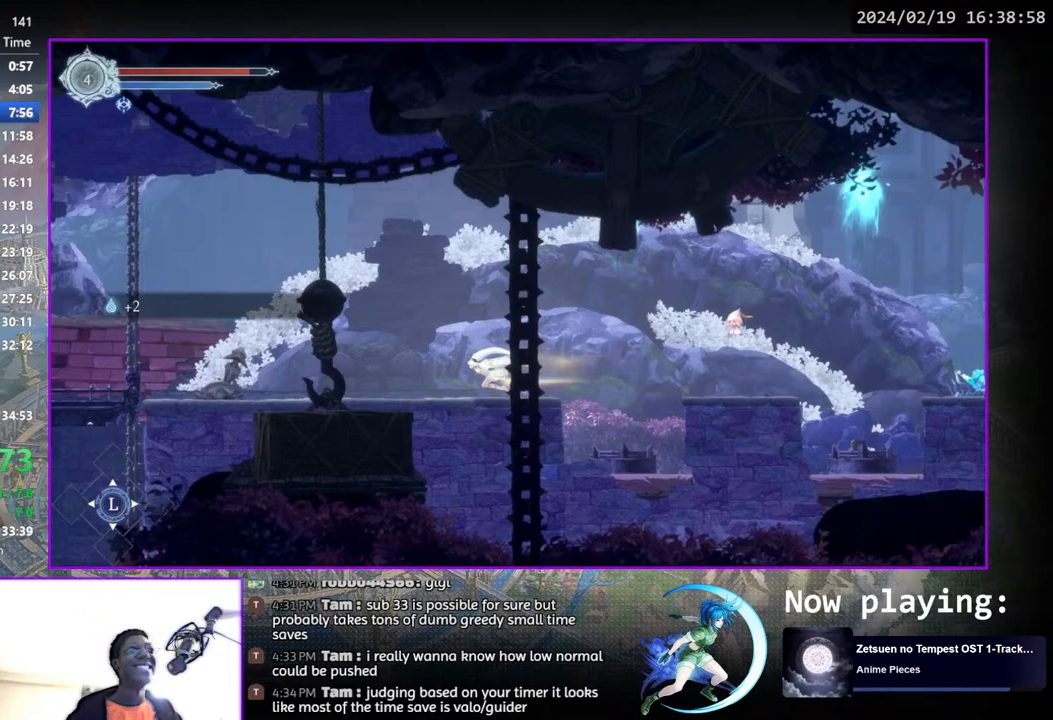
{"buttons": ["DPAD_LEFT"], "left_stick": "center", "right_stick": "center", "events": [[300, "TRIANGLE", "down"], [383, "DPAD_LEFT", "up"], [467, "TRIANGLE", "up"], [483, "DPAD_LEFT", "down"]]}
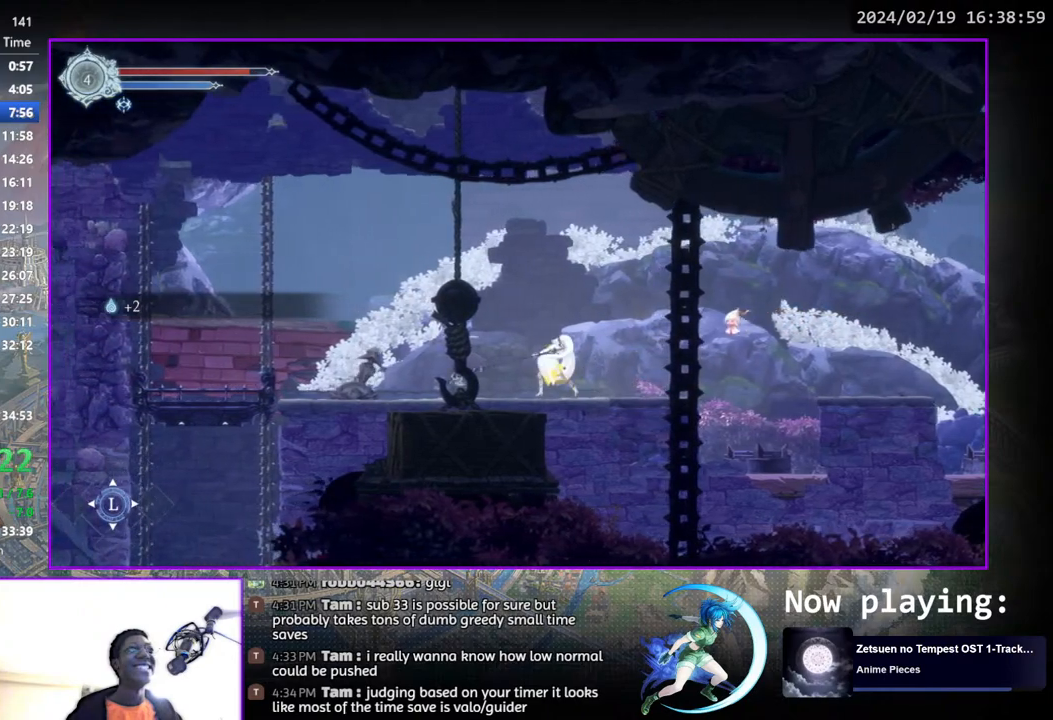
{"buttons": ["DPAD_LEFT"], "left_stick": "center", "right_stick": "center", "events": []}
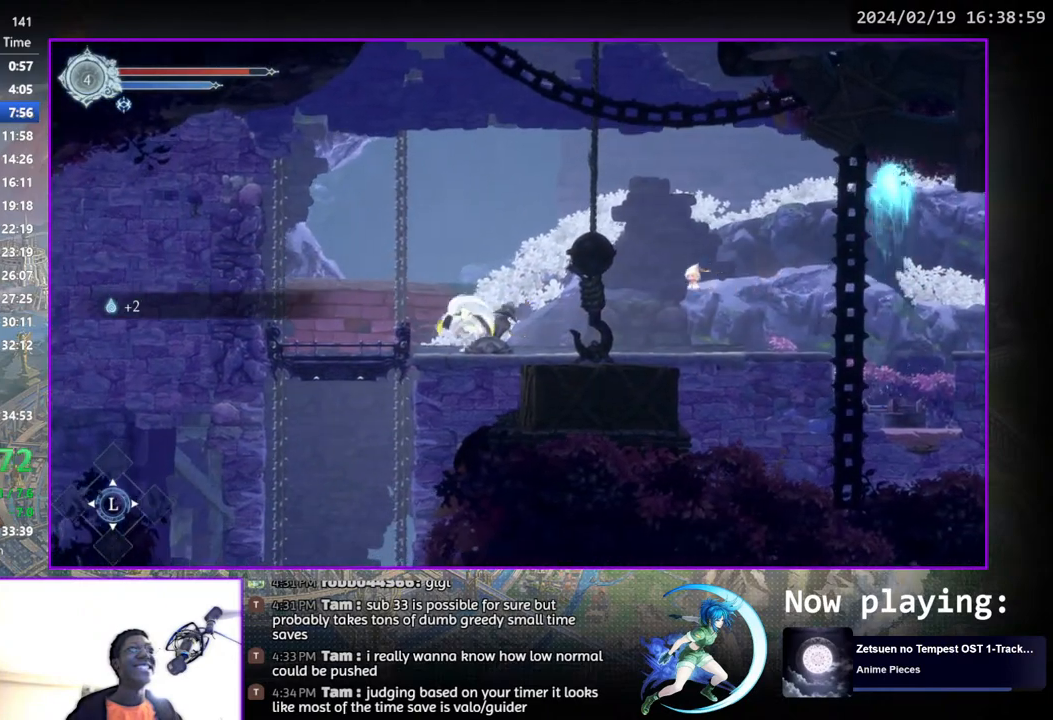
{"buttons": [], "left_stick": "center", "right_stick": "center", "events": [[217, "DPAD_LEFT", "up"], [300, "DPAD_RIGHT", "down"], [333, "DPAD_DOWN", "down"], [417, "DPAD_DOWN", "up"], [417, "DPAD_RIGHT", "up"]]}
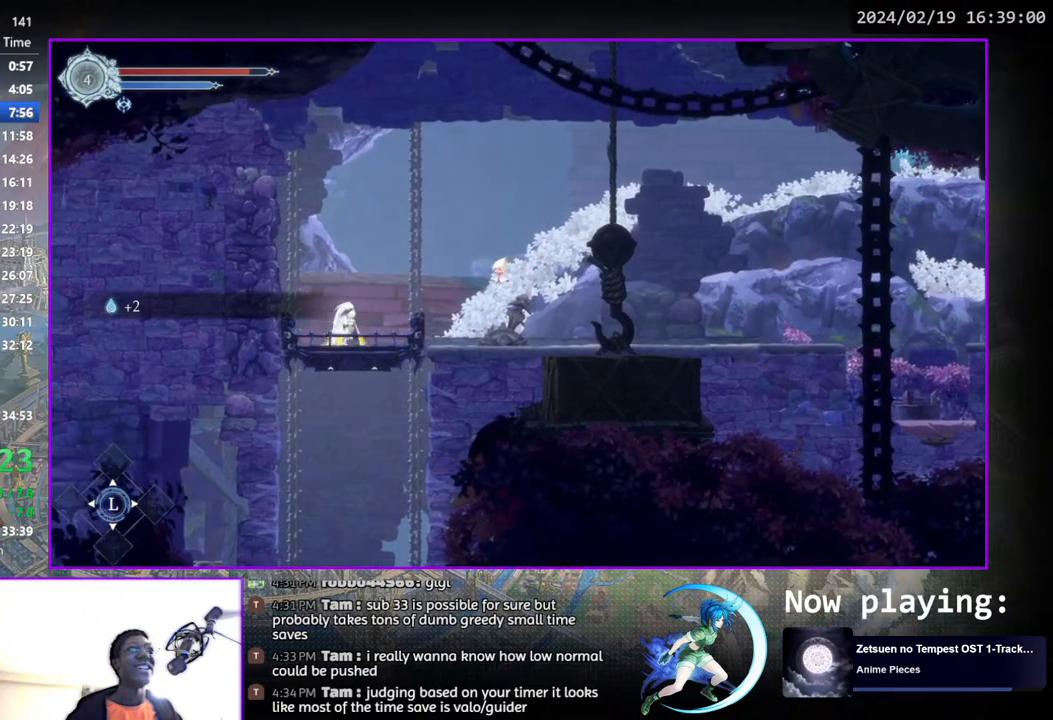
{"buttons": [], "left_stick": "center", "right_stick": "center", "events": []}
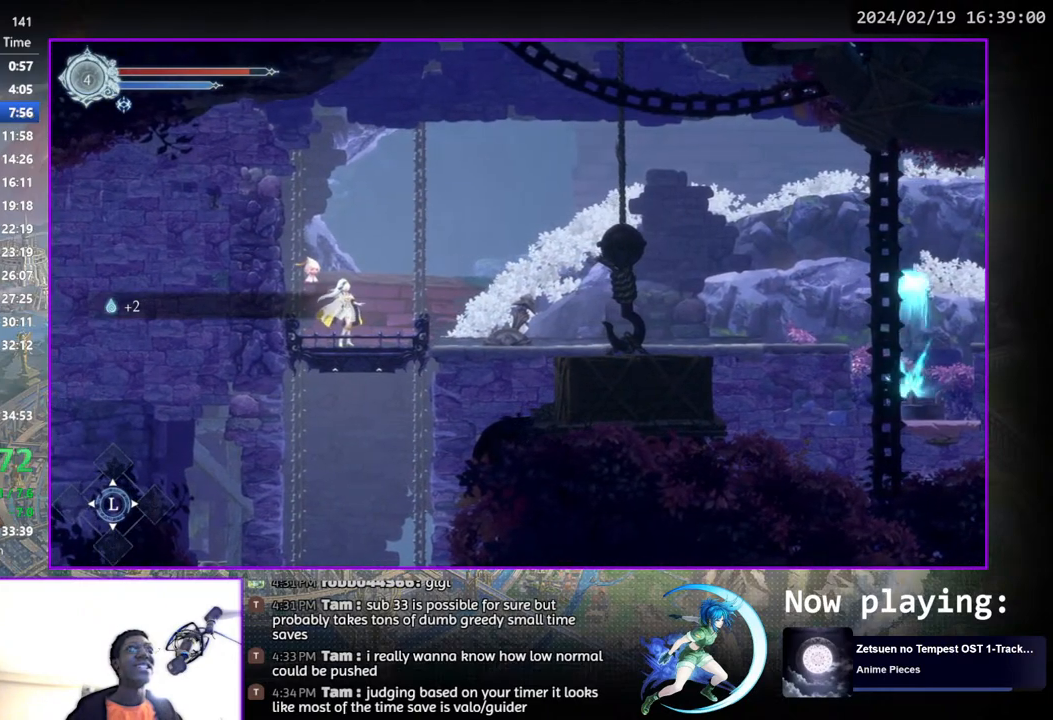
{"buttons": [], "left_stick": "center", "right_stick": "center", "events": []}
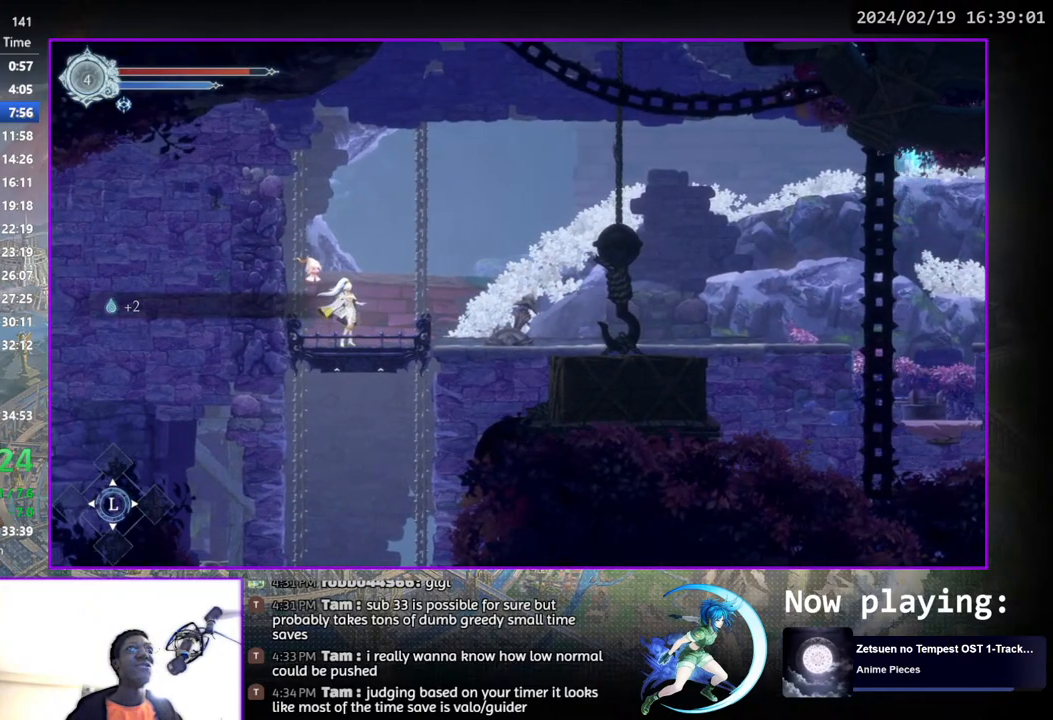
{"buttons": ["DPAD_RIGHT"], "left_stick": "center", "right_stick": "center", "events": [[67, "DPAD_RIGHT", "down"], [167, "DPAD_RIGHT", "up"], [283, "DPAD_RIGHT", "down"], [383, "DPAD_RIGHT", "up"], [433, "DPAD_RIGHT", "down"]]}
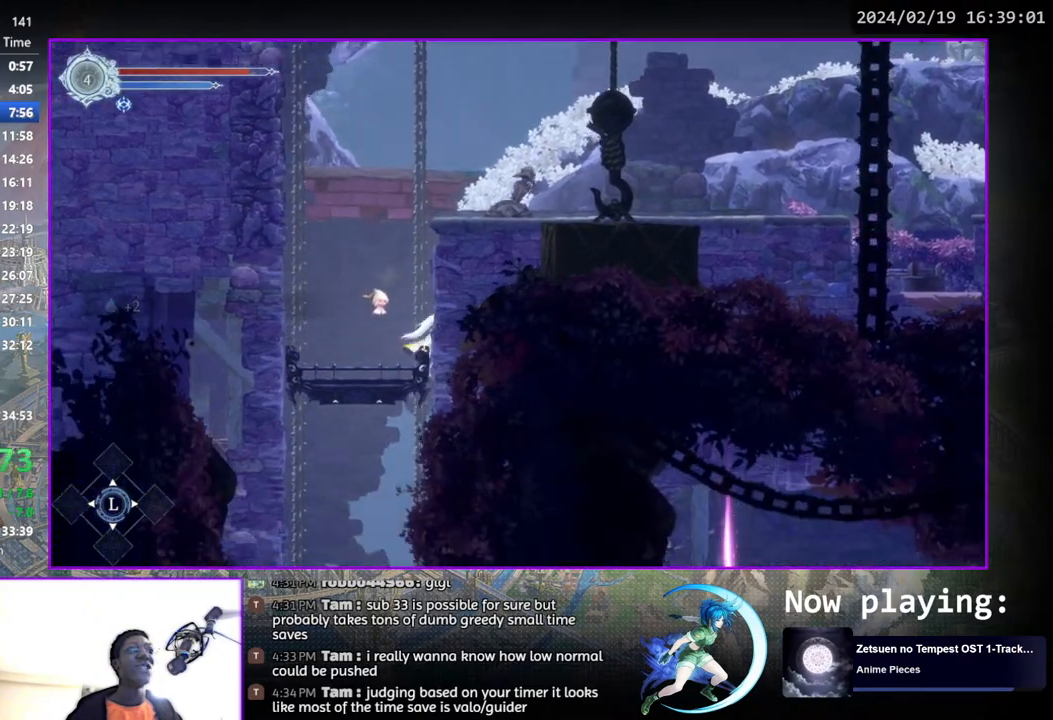
{"buttons": ["DPAD_RIGHT"], "left_stick": "center", "right_stick": "center", "events": []}
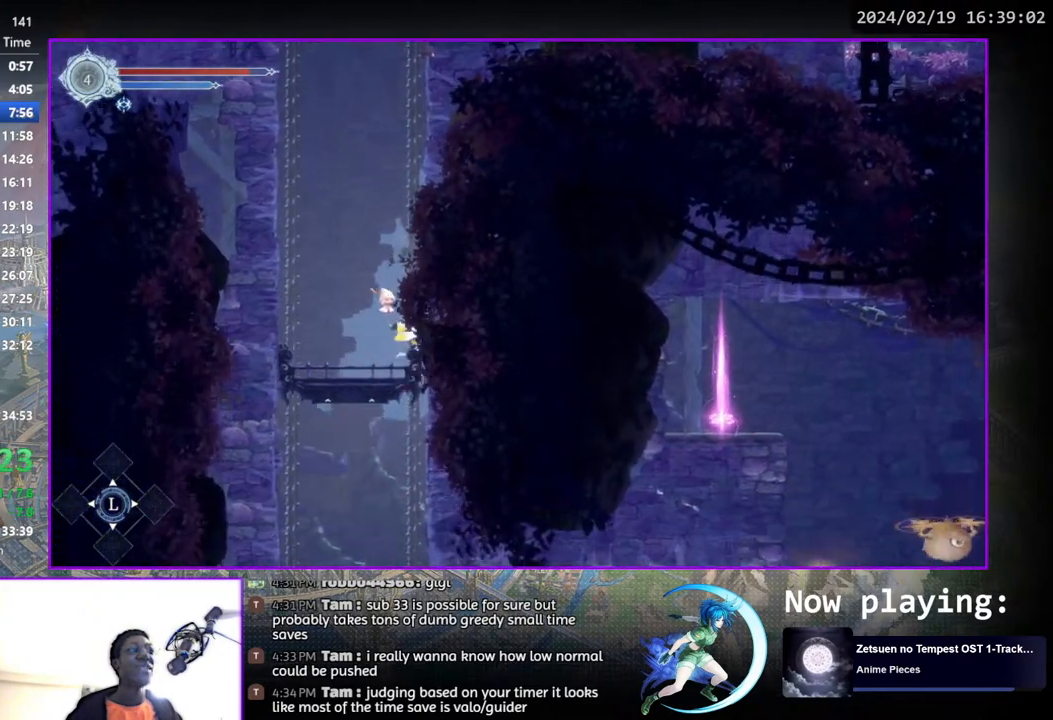
{"buttons": ["DPAD_RIGHT"], "left_stick": "center", "right_stick": "center", "events": []}
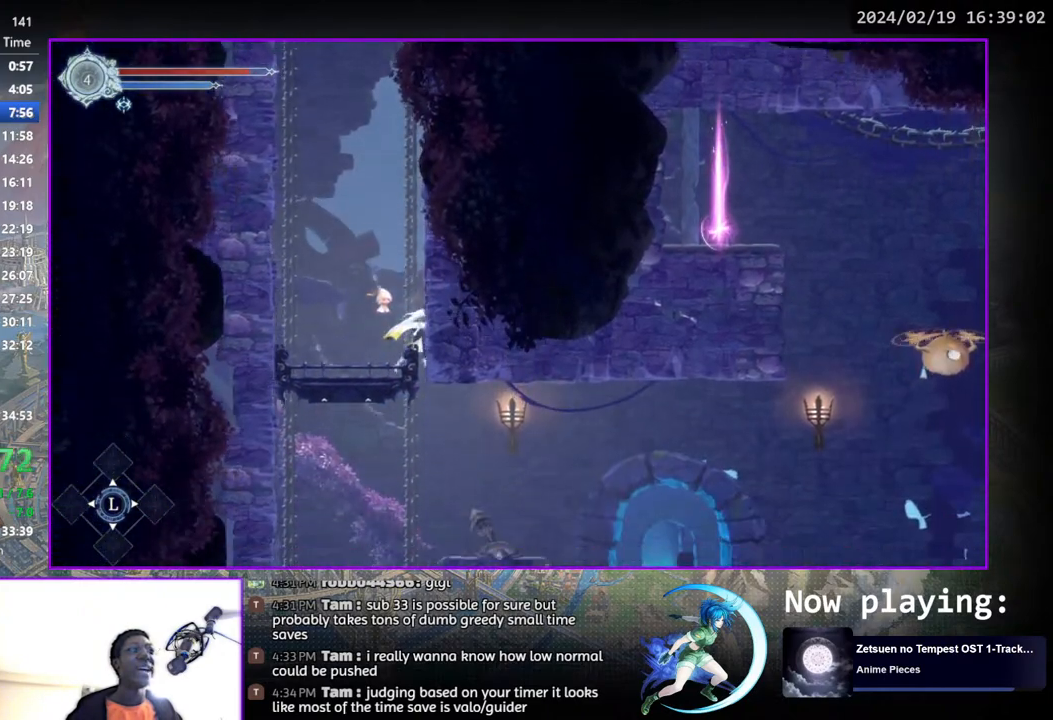
{"buttons": ["DPAD_RIGHT"], "left_stick": "center", "right_stick": "center", "events": []}
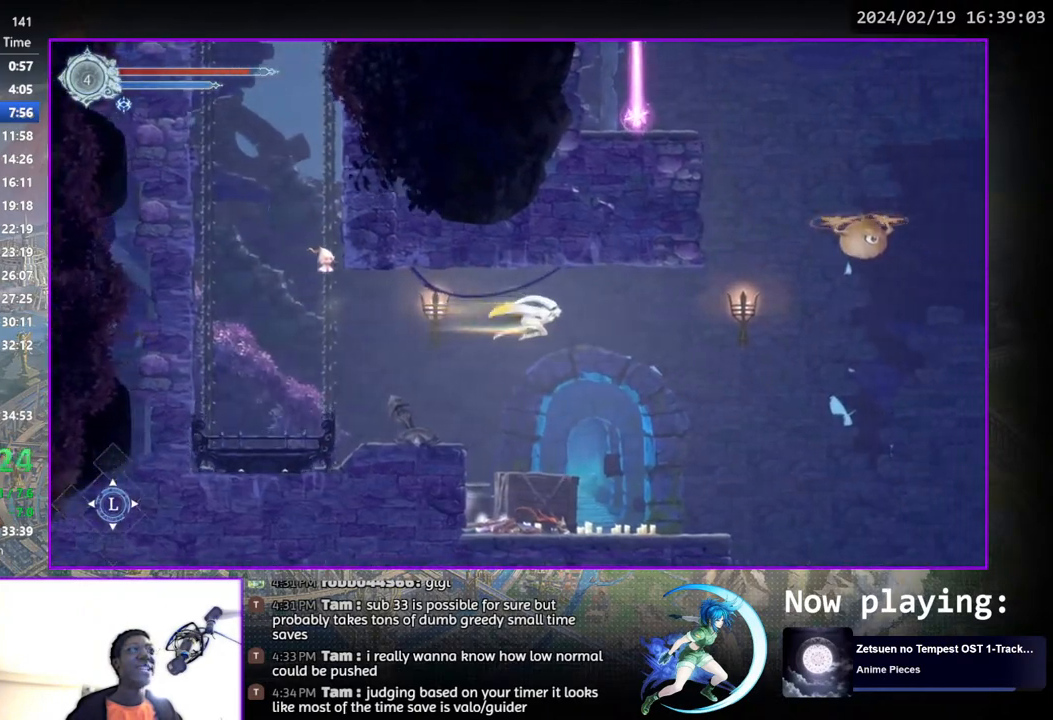
{"buttons": ["DPAD_RIGHT"], "left_stick": "center", "right_stick": "center", "events": []}
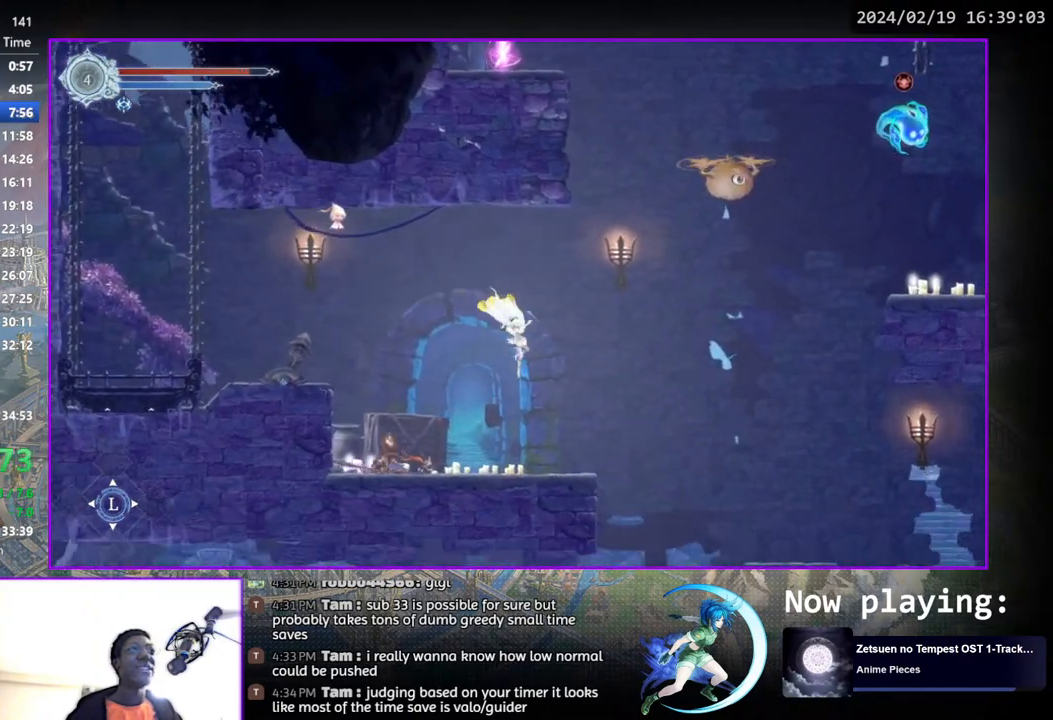
{"buttons": ["DPAD_LEFT"], "left_stick": "center", "right_stick": "center", "events": [[367, "DPAD_RIGHT", "up"], [417, "DPAD_LEFT", "down"]]}
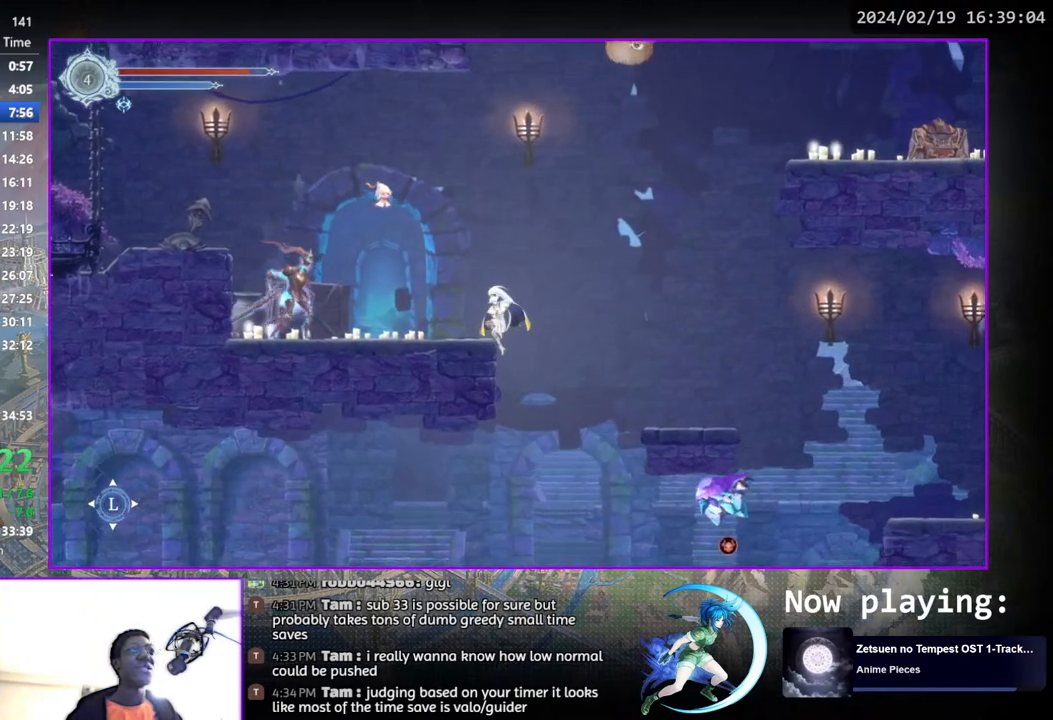
{"buttons": ["DPAD_LEFT"], "left_stick": "center", "right_stick": "center", "events": []}
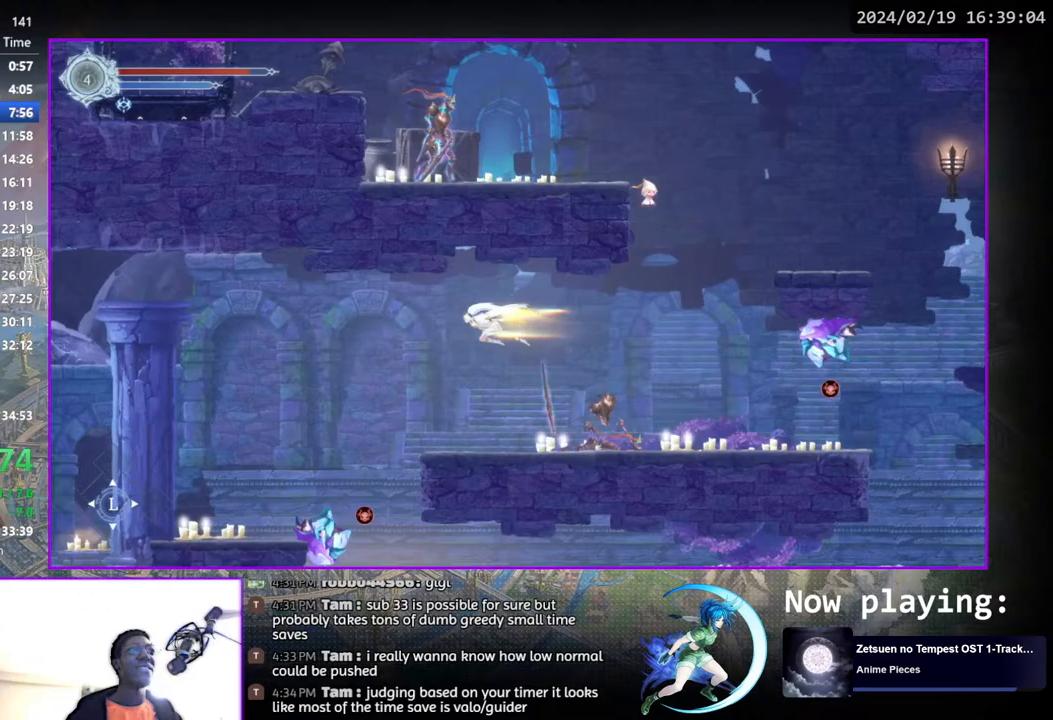
{"buttons": ["DPAD_LEFT"], "left_stick": "center", "right_stick": "center", "events": []}
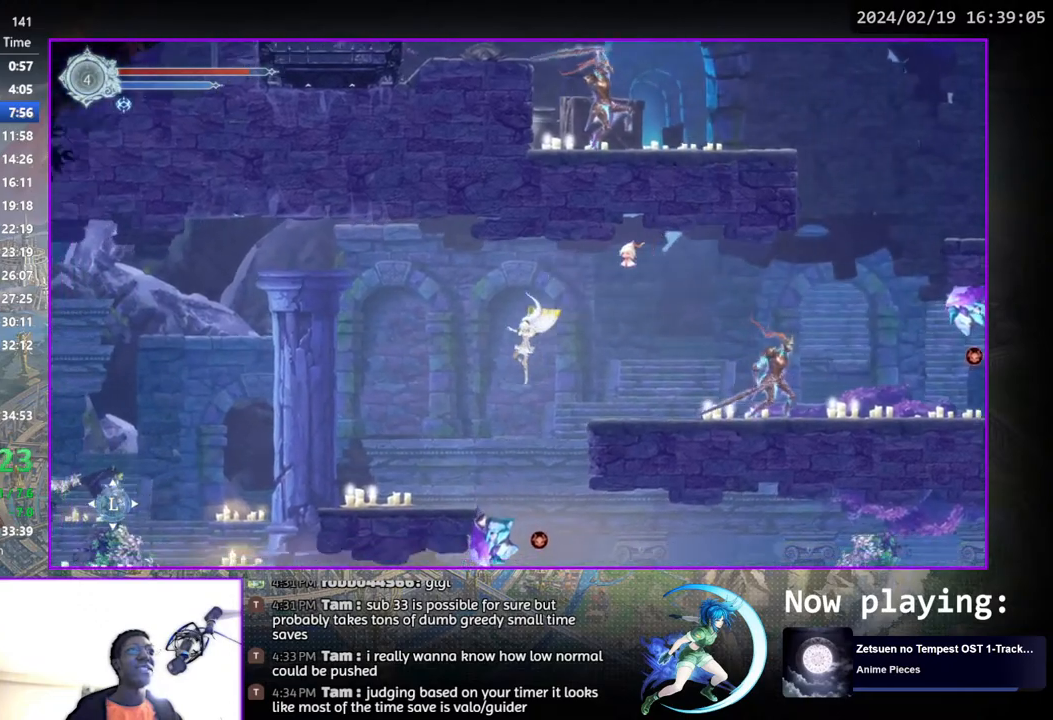
{"buttons": ["DPAD_LEFT"], "left_stick": "center", "right_stick": "center", "events": [[383, "CROSS", "down"], [500, "CROSS", "up"]]}
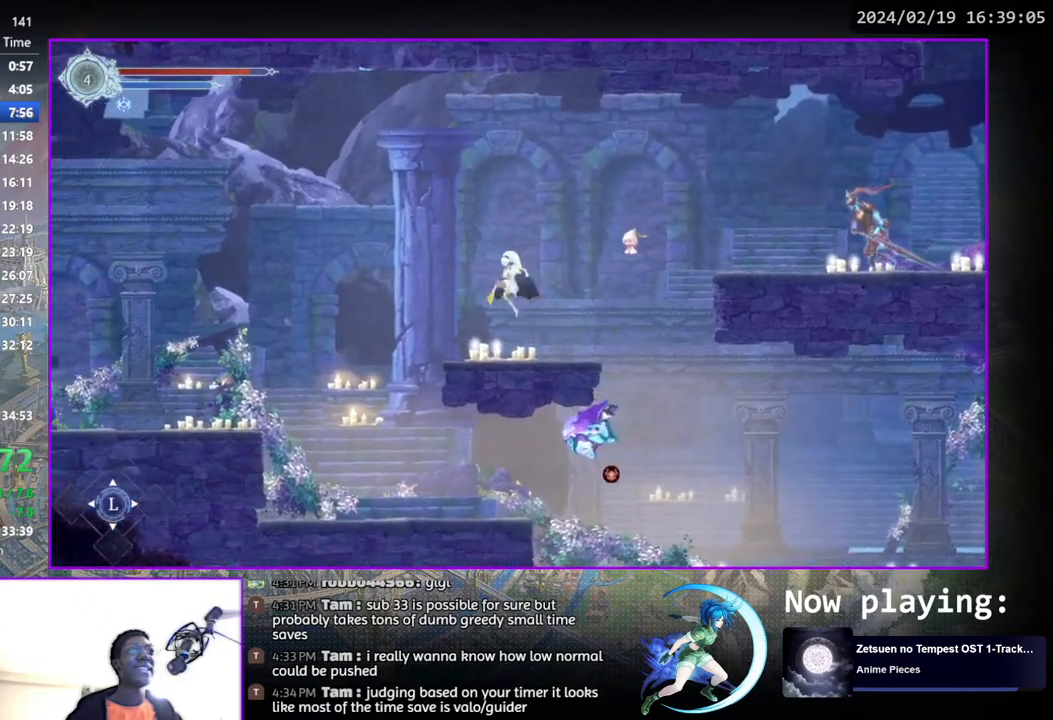
{"buttons": ["DPAD_LEFT"], "left_stick": "center", "right_stick": "center", "events": []}
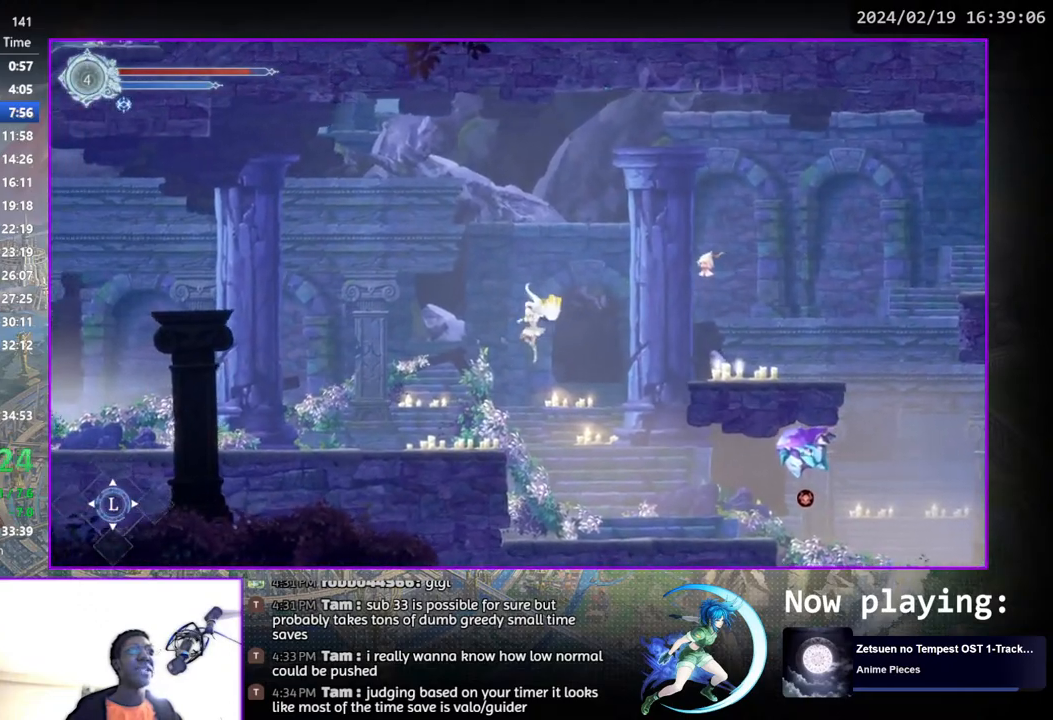
{"buttons": ["DPAD_LEFT"], "left_stick": "center", "right_stick": "center", "events": []}
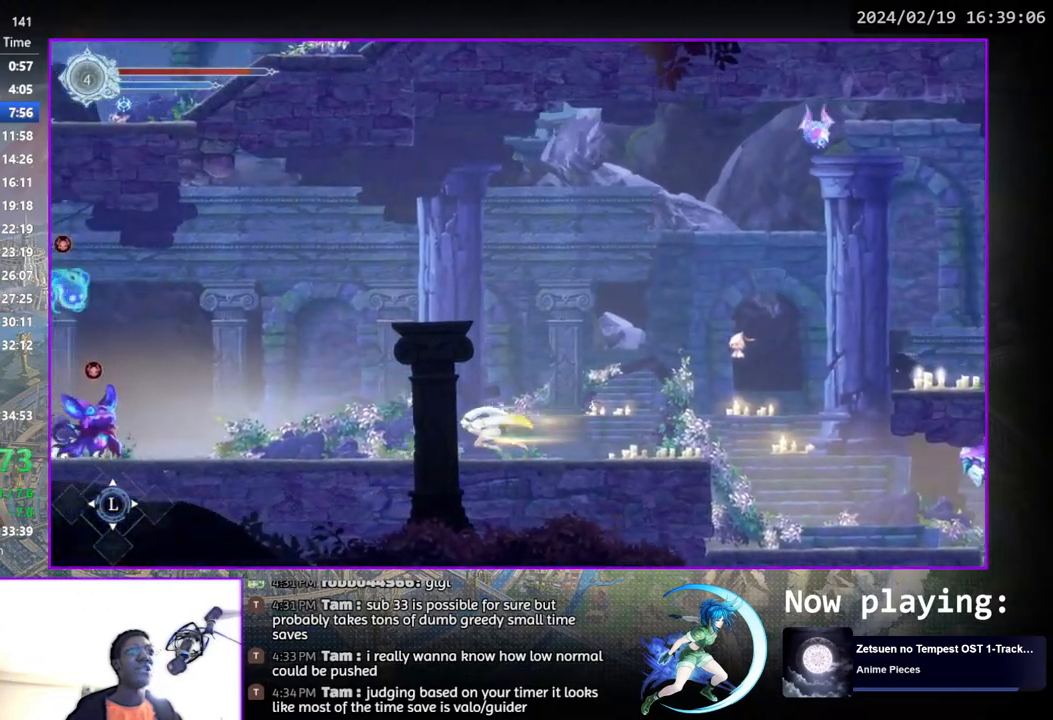
{"buttons": ["DPAD_LEFT"], "left_stick": "center", "right_stick": "center", "events": []}
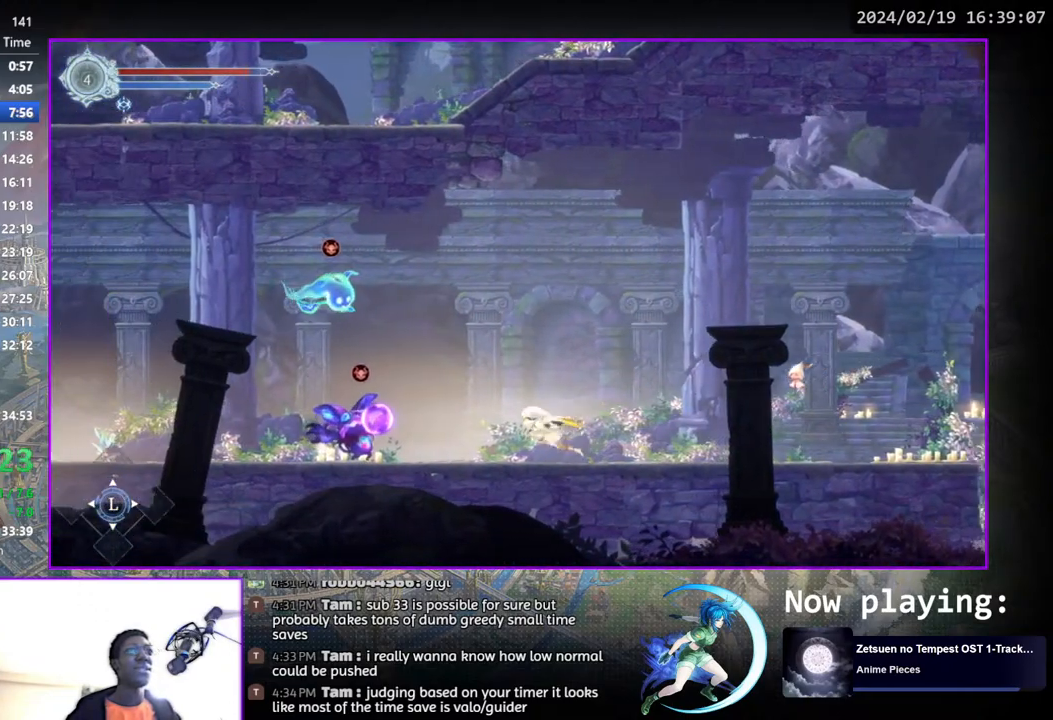
{"buttons": ["DPAD_LEFT"], "left_stick": "center", "right_stick": "center", "events": [[83, "CROSS", "down"], [267, "CROSS", "up"]]}
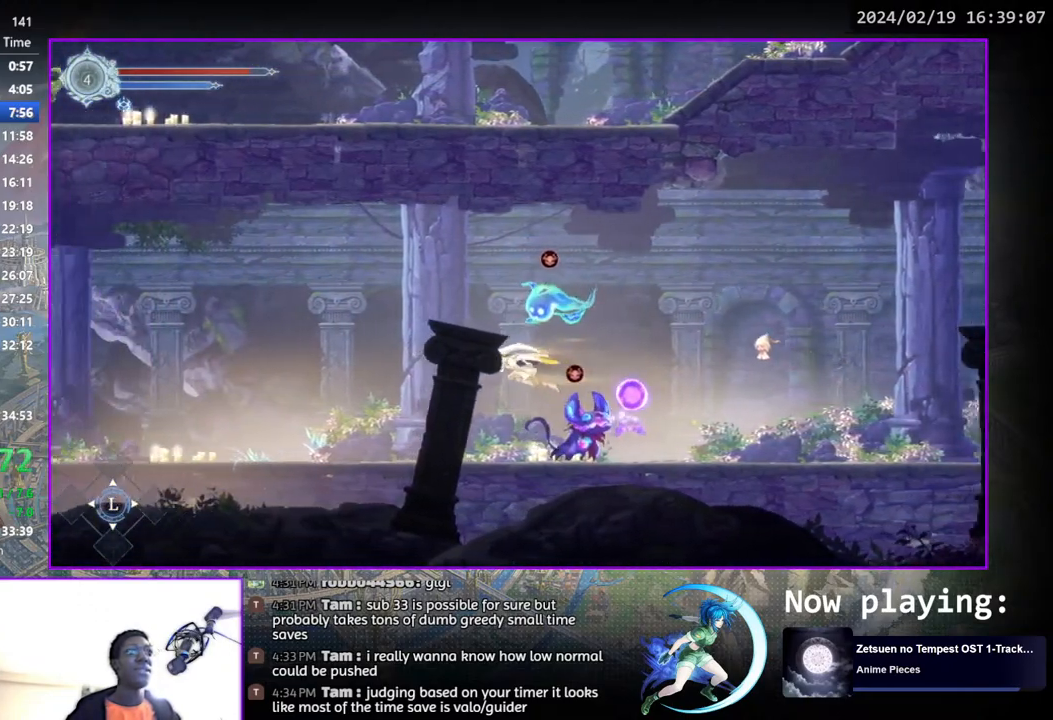
{"buttons": ["DPAD_LEFT"], "left_stick": "center", "right_stick": "center", "events": []}
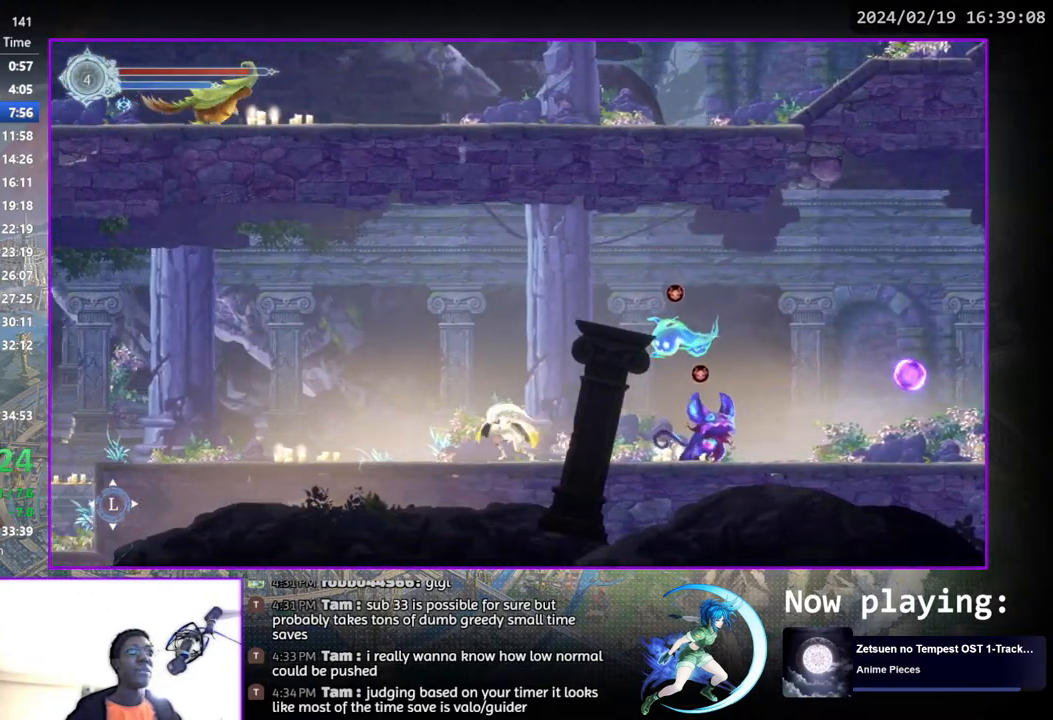
{"buttons": ["DPAD_LEFT"], "left_stick": "center", "right_stick": "center", "events": []}
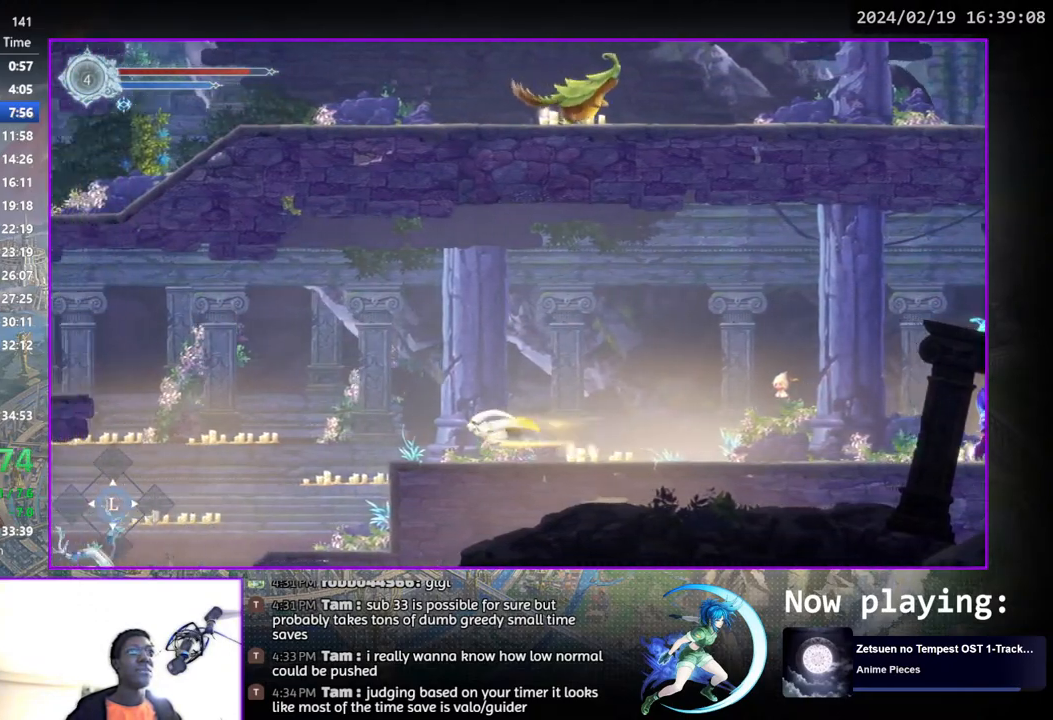
{"buttons": ["DPAD_LEFT"], "left_stick": "center", "right_stick": "center", "events": []}
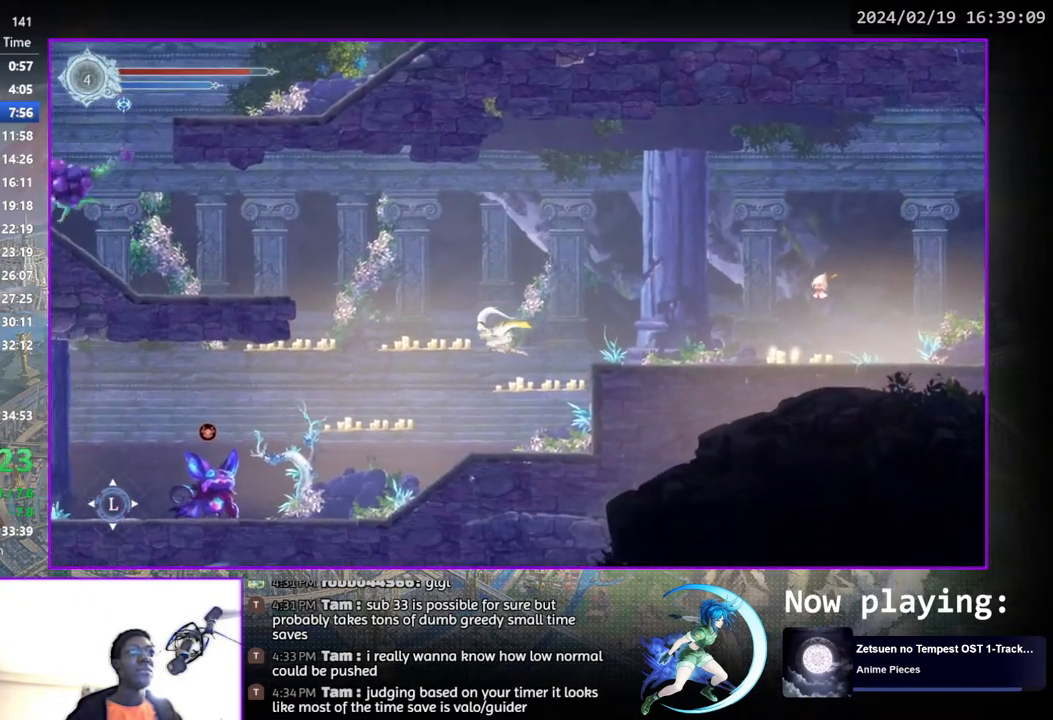
{"buttons": ["CROSS", "DPAD_LEFT"], "left_stick": "center", "right_stick": "center", "events": [[500, "CROSS", "down"]]}
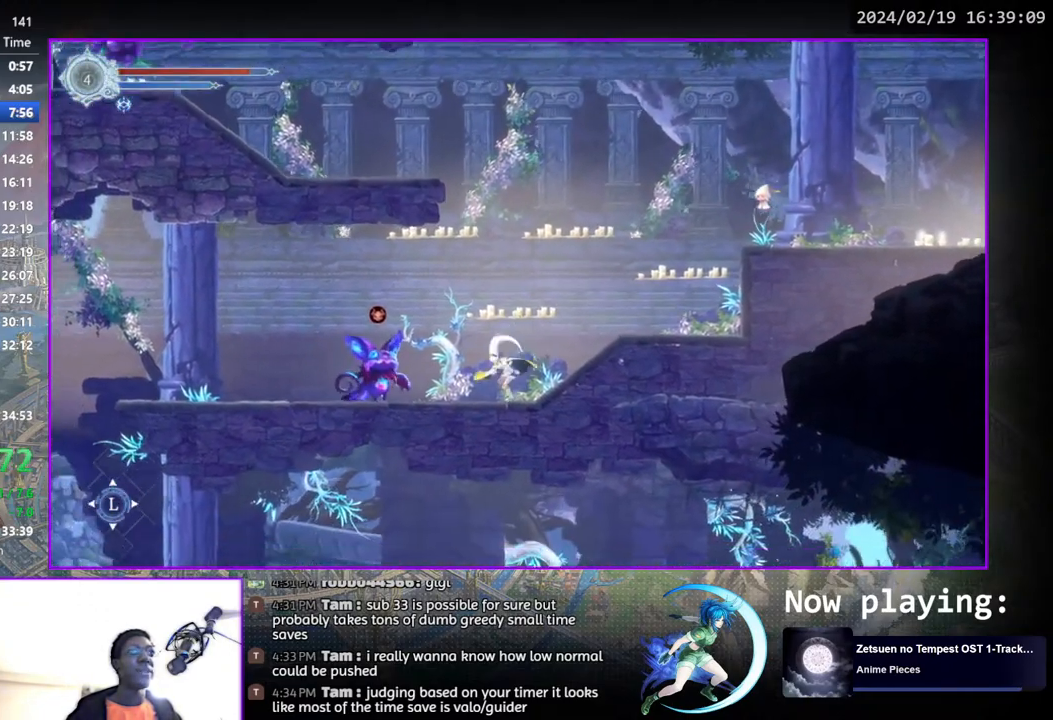
{"buttons": ["DPAD_LEFT"], "left_stick": "center", "right_stick": "center", "events": [[233, "CROSS", "up"]]}
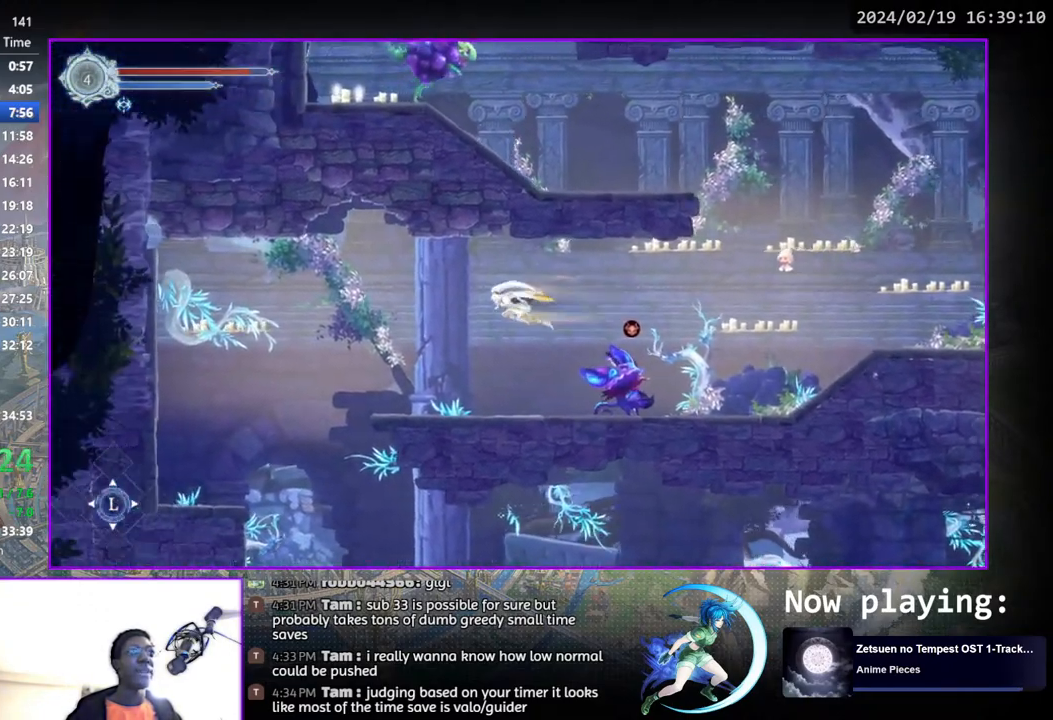
{"buttons": ["DPAD_LEFT"], "left_stick": "center", "right_stick": "center", "events": []}
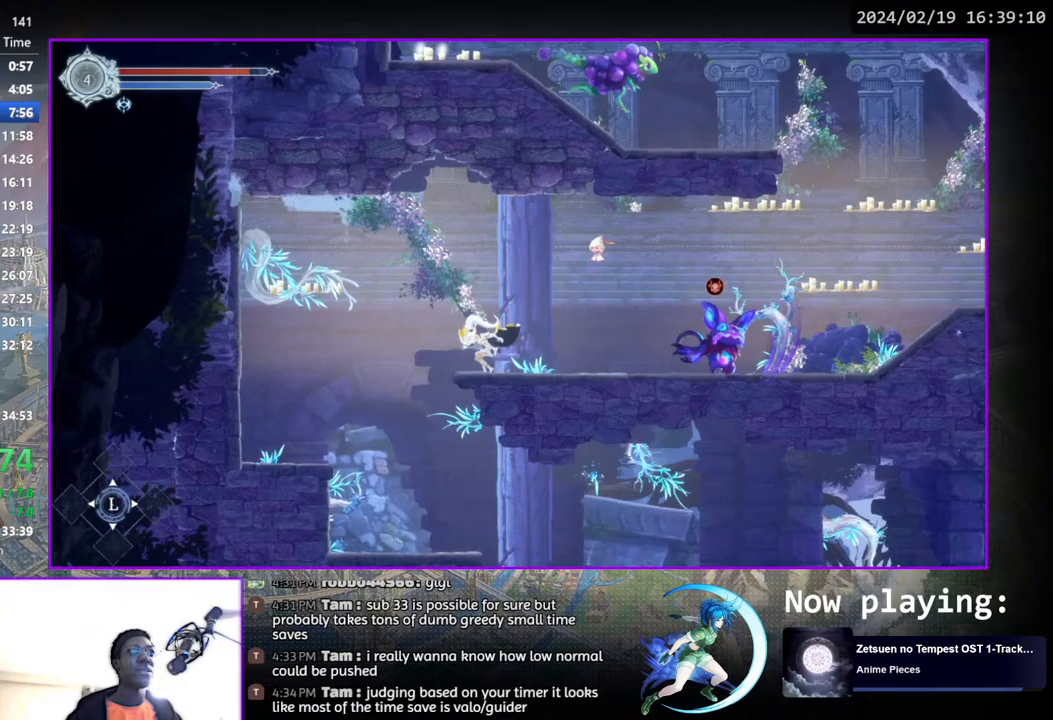
{"buttons": ["DPAD_RIGHT"], "left_stick": "center", "right_stick": "center", "events": [[167, "DPAD_LEFT", "up"], [233, "DPAD_RIGHT", "down"]]}
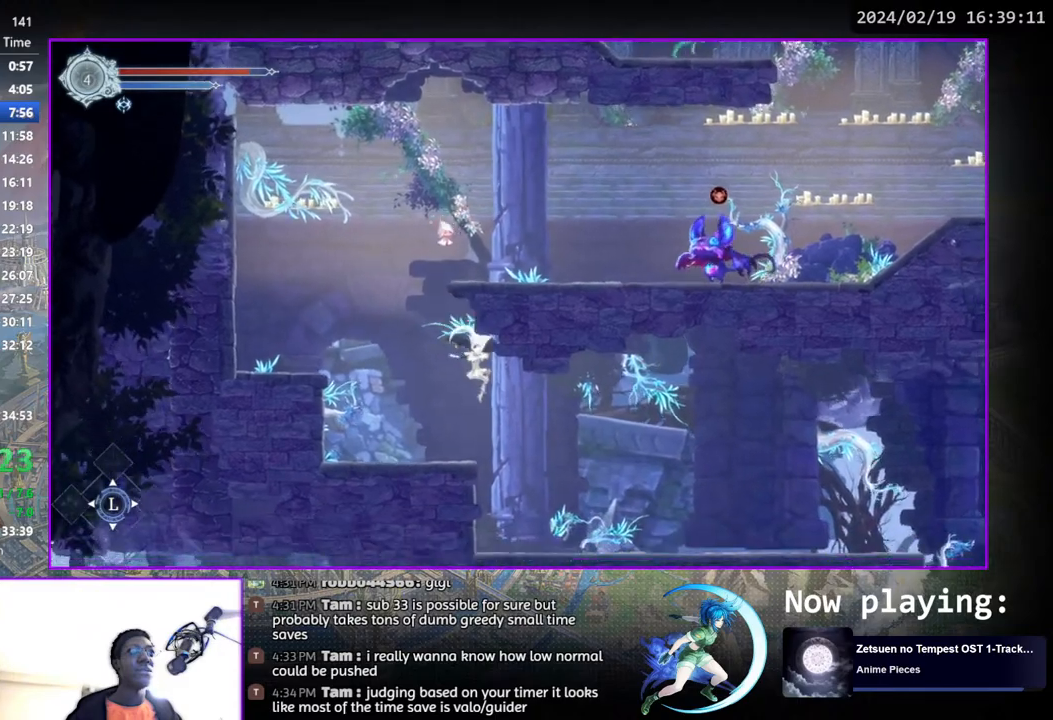
{"buttons": ["DPAD_RIGHT"], "left_stick": "center", "right_stick": "center", "events": []}
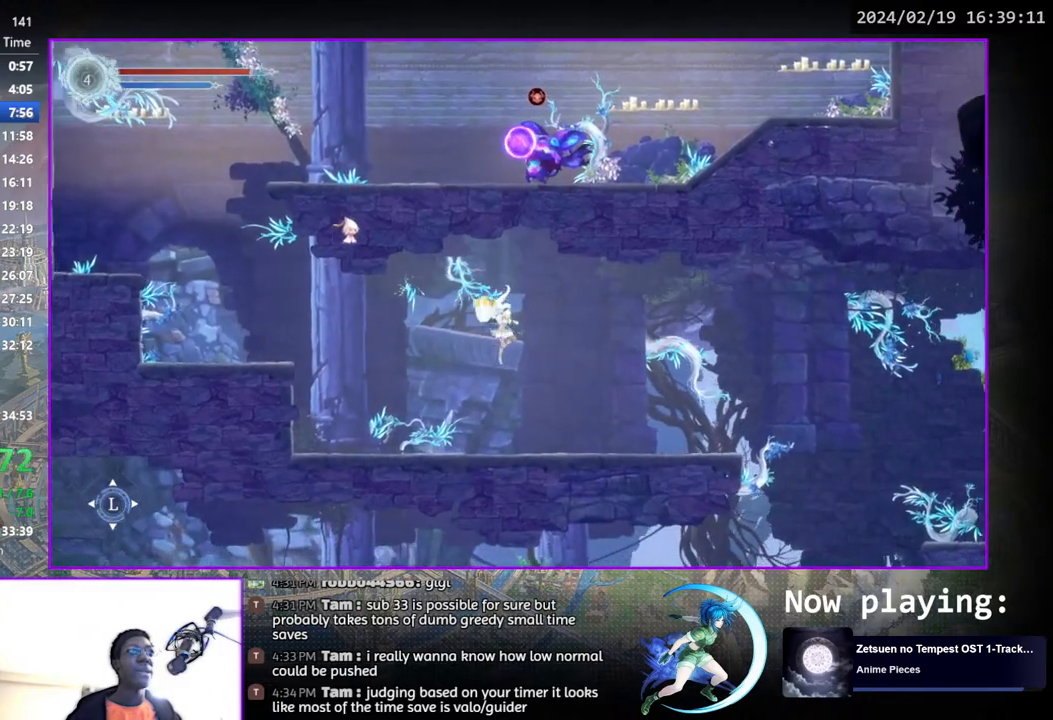
{"buttons": ["DPAD_RIGHT"], "left_stick": "center", "right_stick": "center", "events": []}
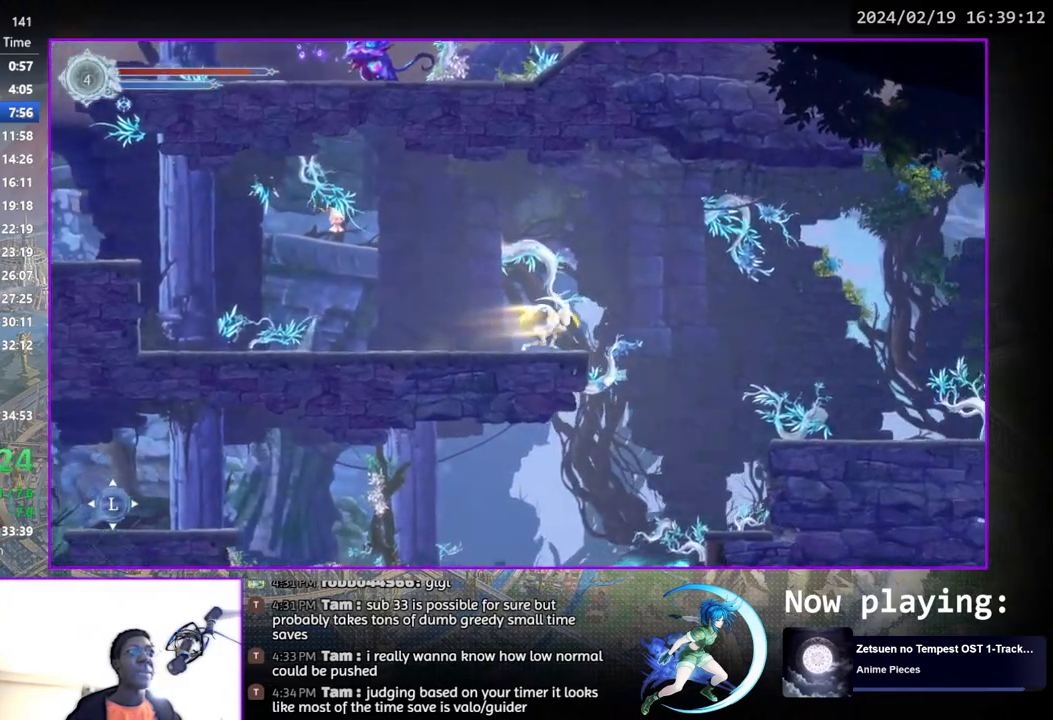
{"buttons": ["DPAD_RIGHT"], "left_stick": "center", "right_stick": "center", "events": []}